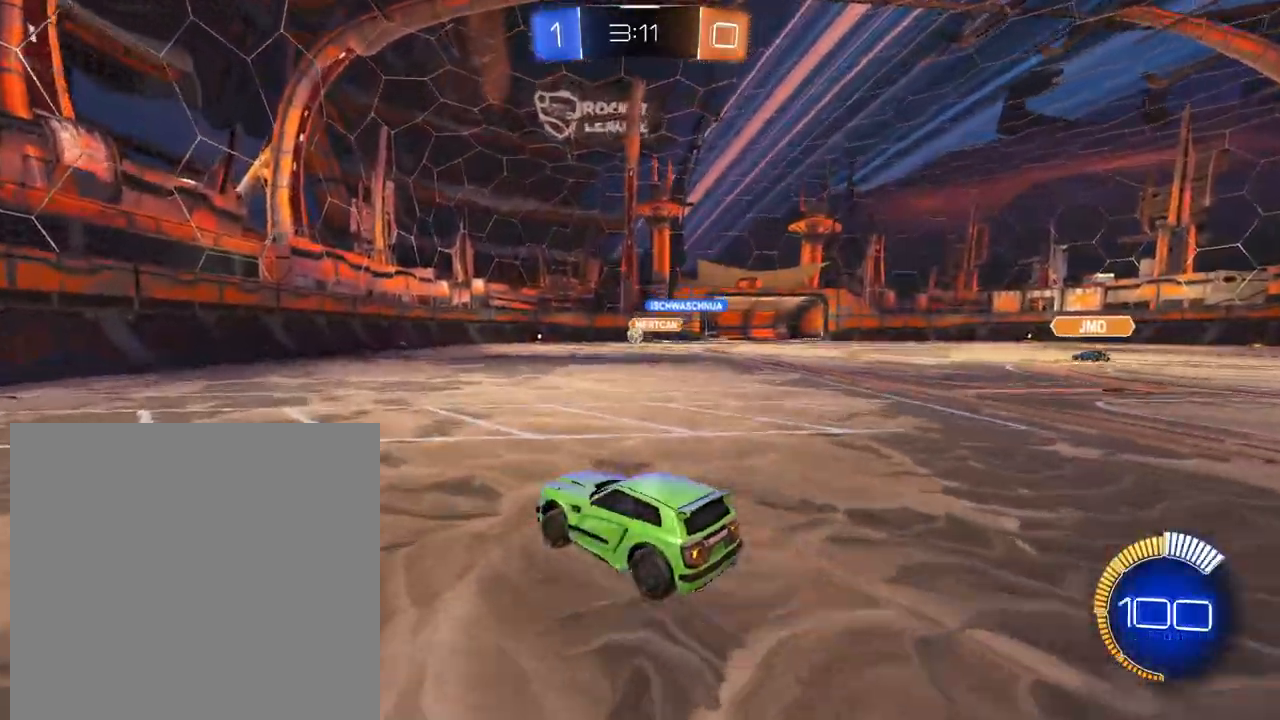
Gameplay with a controller (Xbox layout); each line is a JSON object with the inputs held at the frame after it. "events" lists button and stick changes between this image and that frame as [ms after this image, input, new state], when the widget could be followed in between. Not read: L3 R3.
{"buttons": ["L1", "R2"], "left_stick": "center", "right_stick": "center", "events": [[50, "left_stick", "center"], [250, "left_stick", "left"], [350, "L1", "down"], [350, "left_stick", "up-left"], [500, "left_stick", "center"]]}
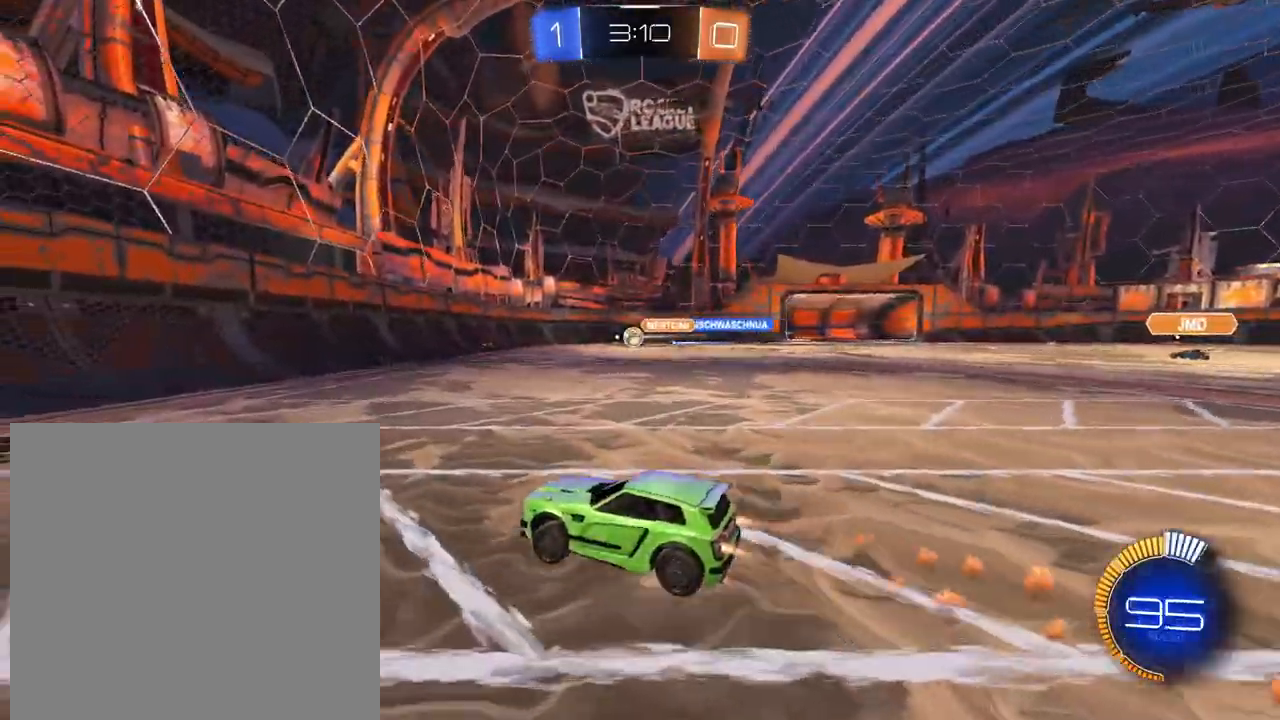
{"buttons": ["R1", "R2"], "left_stick": "left", "right_stick": "center", "events": [[50, "L1", "up"], [117, "left_stick", "left"], [484, "R1", "down"]]}
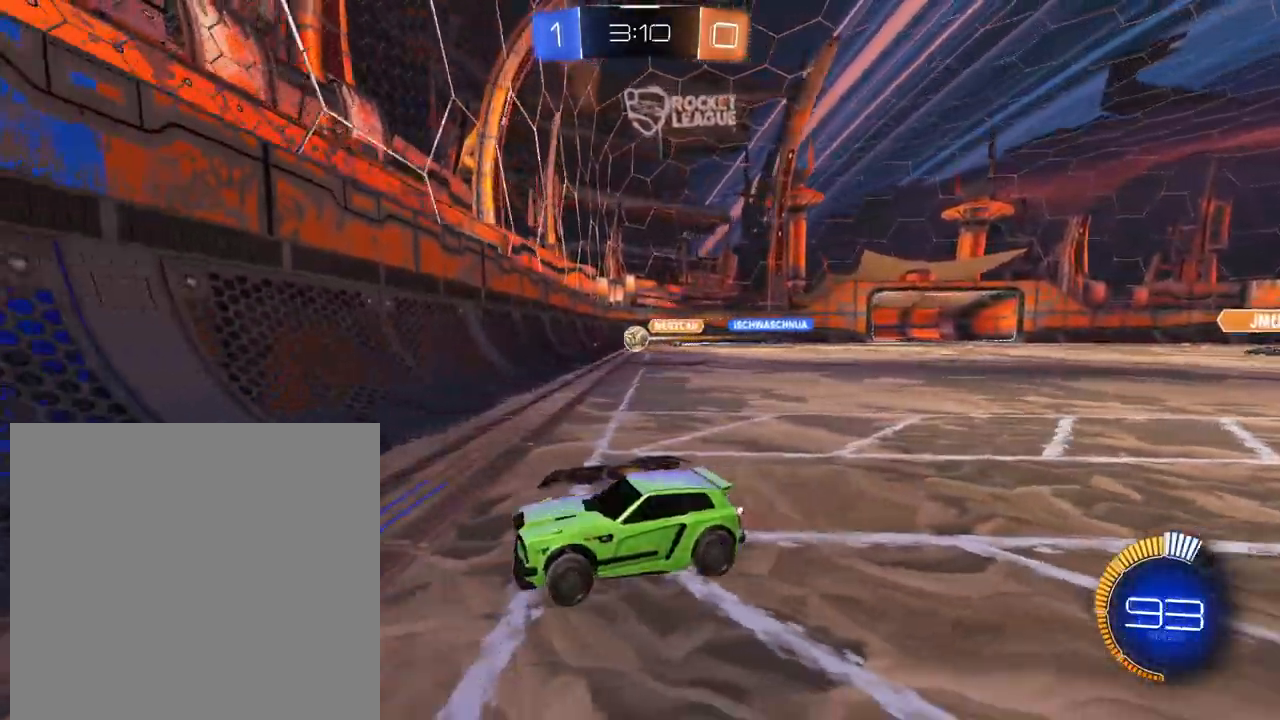
{"buttons": ["R2"], "left_stick": "left", "right_stick": "center", "events": [[17, "R1", "up"], [267, "left_stick", "right"], [434, "left_stick", "left"]]}
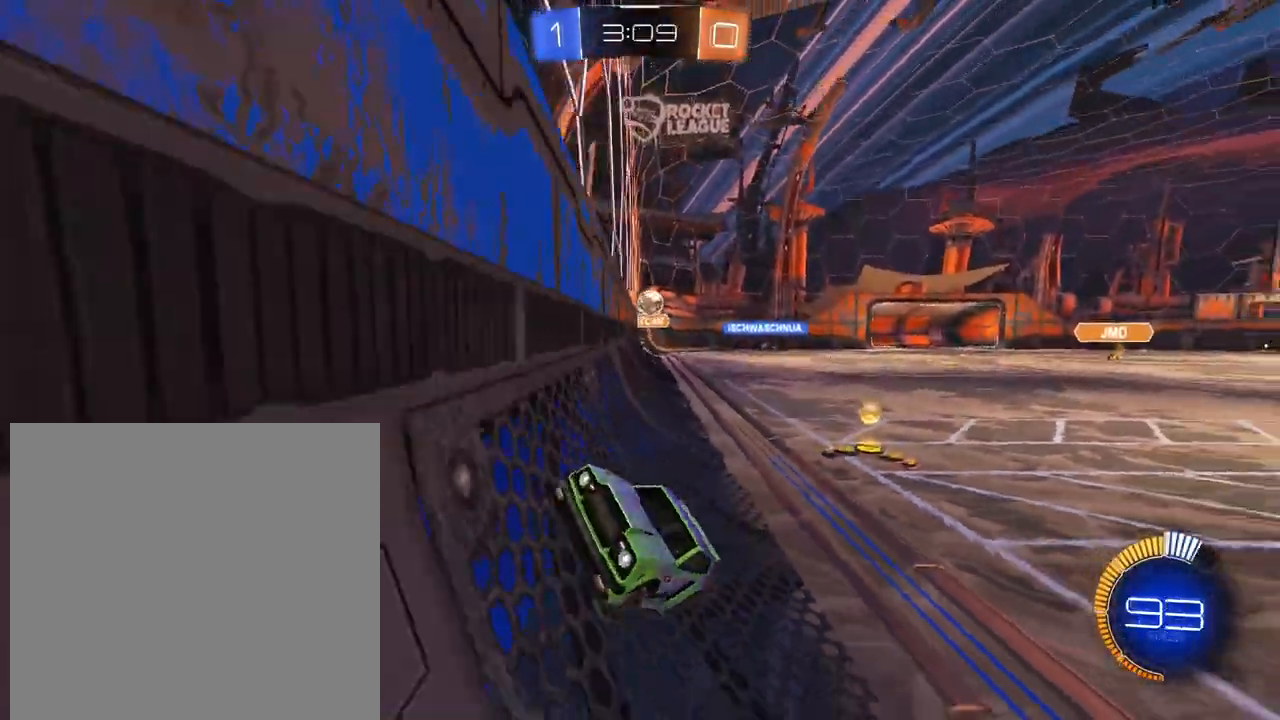
{"buttons": ["R2"], "left_stick": "center", "right_stick": "center", "events": [[434, "left_stick", "center"]]}
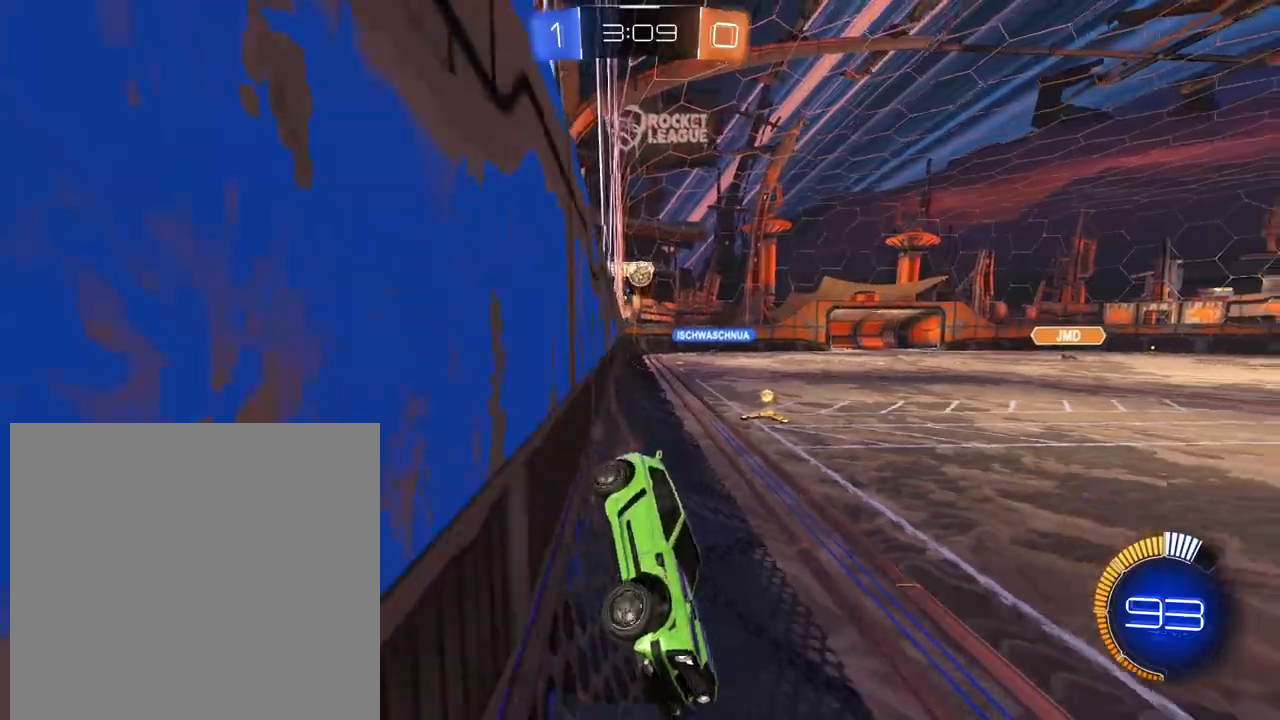
{"buttons": ["X", "R2"], "left_stick": "center", "right_stick": "center", "events": [[117, "L1", "down"], [250, "L1", "up"], [417, "X", "down"]]}
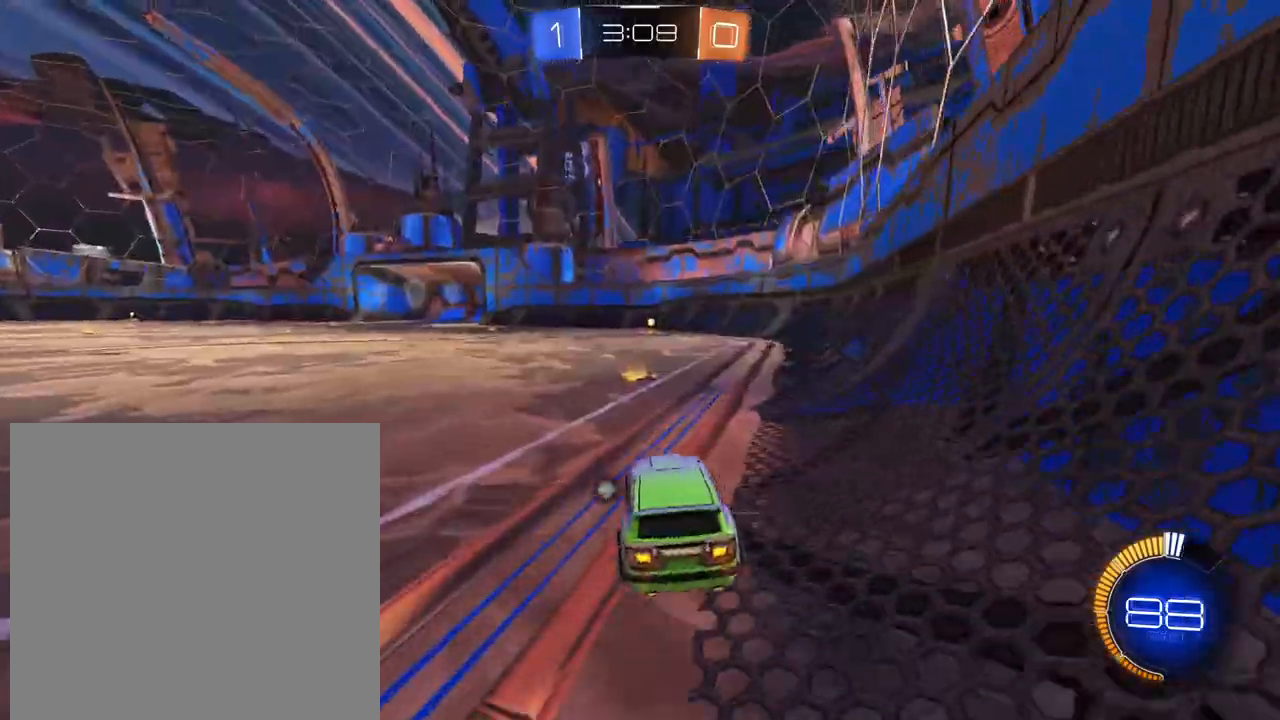
{"buttons": ["L1", "R2"], "left_stick": "center", "right_stick": "center", "events": [[34, "X", "up"], [117, "L1", "down"], [334, "X", "down"], [434, "X", "up"]]}
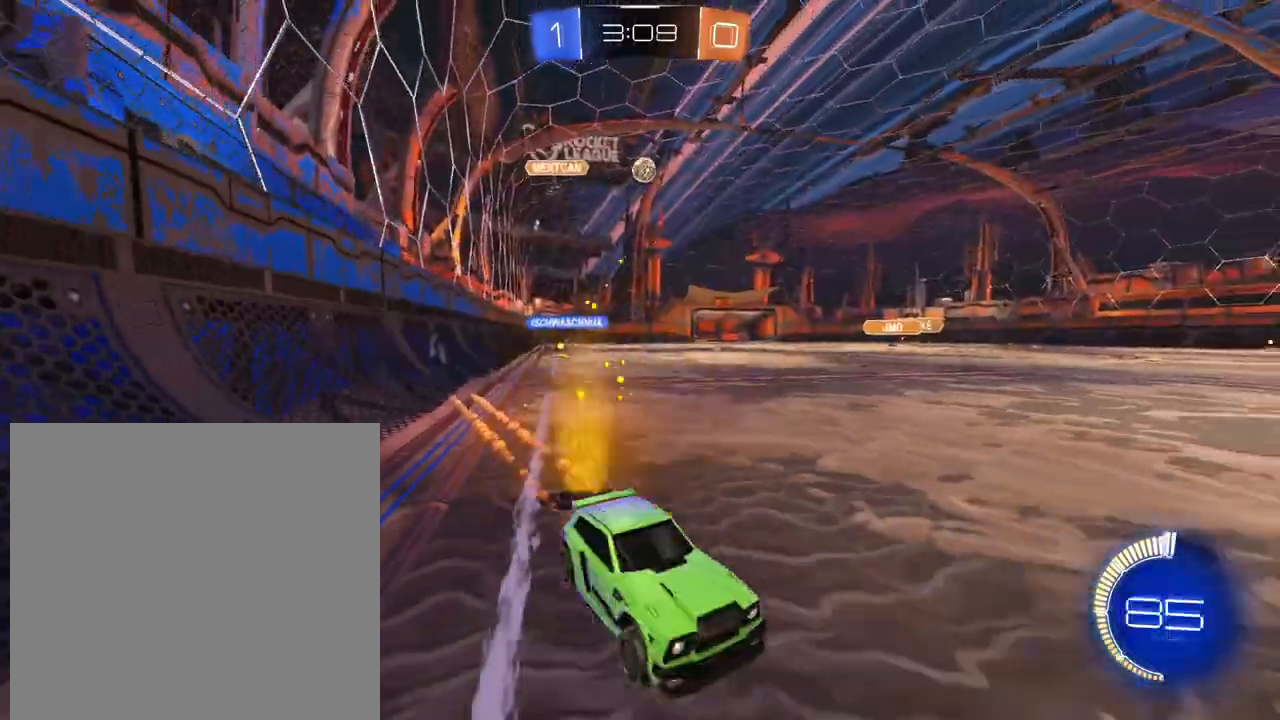
{"buttons": ["R2"], "left_stick": "center", "right_stick": "center", "events": [[50, "X", "down"], [150, "X", "up"], [283, "L1", "up"], [300, "X", "down"], [417, "X", "up"]]}
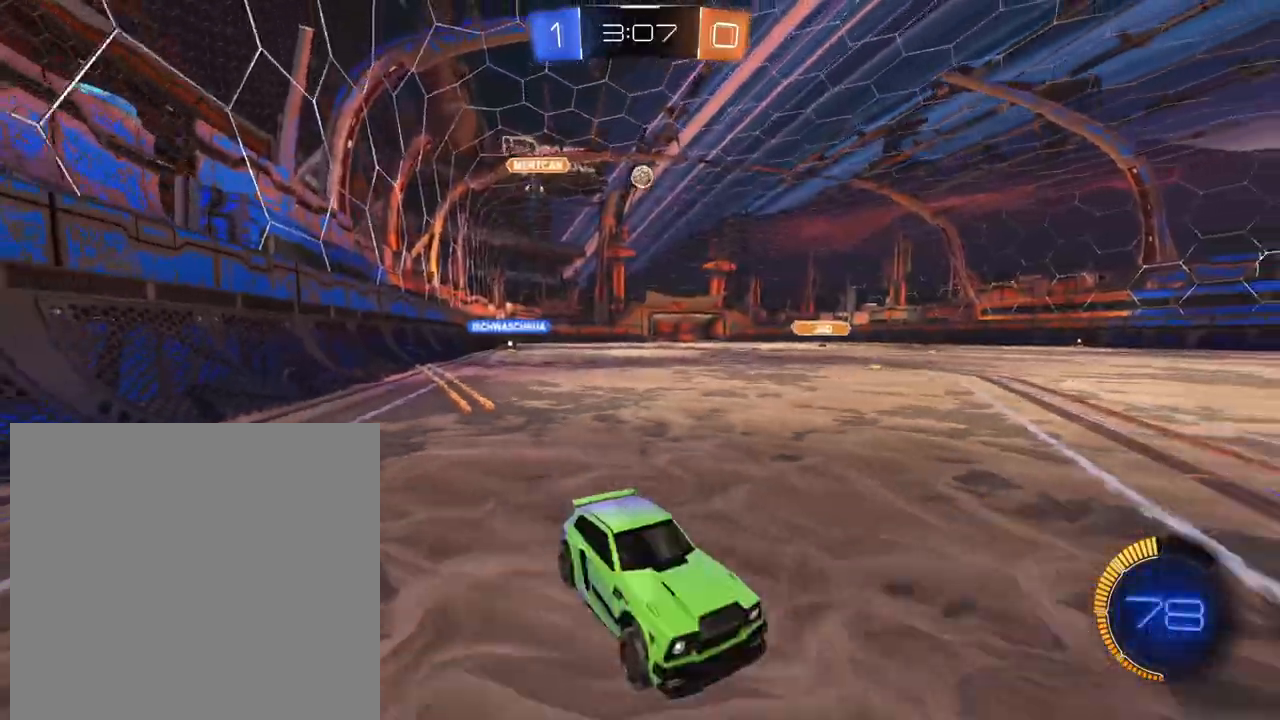
{"buttons": [], "left_stick": "left", "right_stick": "center", "events": [[100, "left_stick", "left"], [467, "R2", "up"]]}
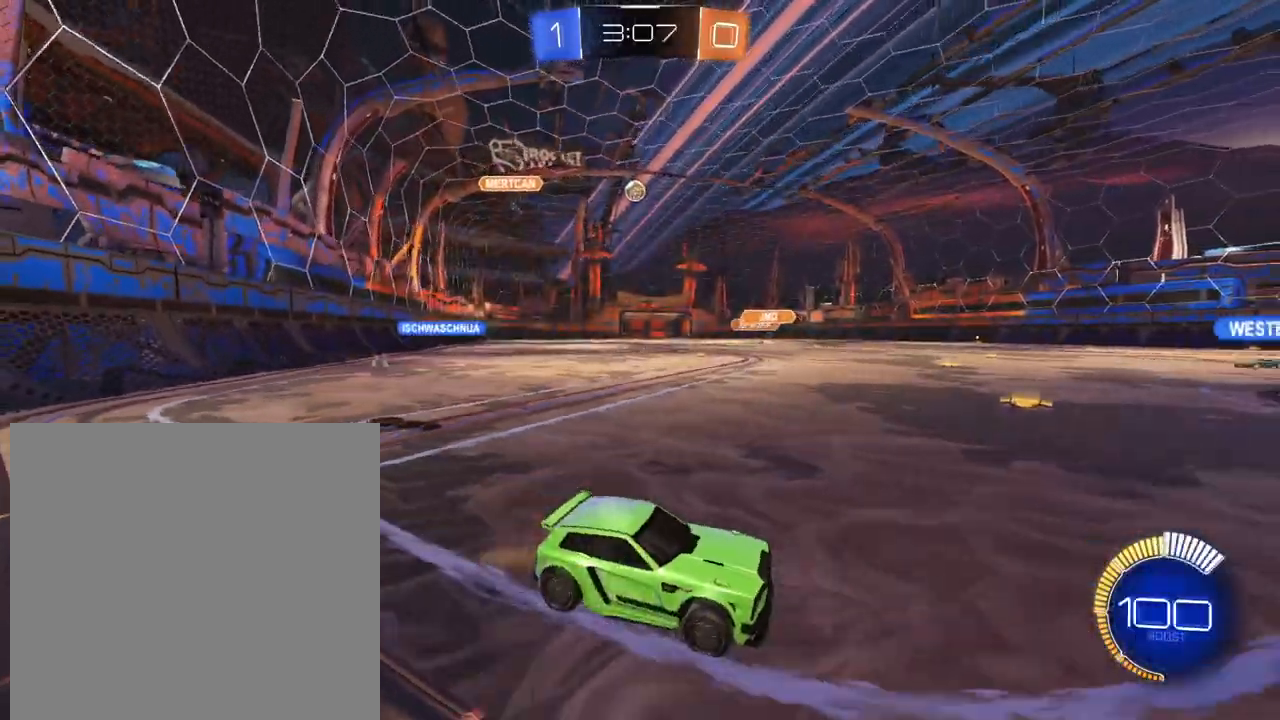
{"buttons": ["R2"], "left_stick": "center", "right_stick": "center", "events": [[33, "L2", "down"], [50, "left_stick", "up-left"], [133, "R2", "down"], [217, "L2", "up"], [267, "left_stick", "center"]]}
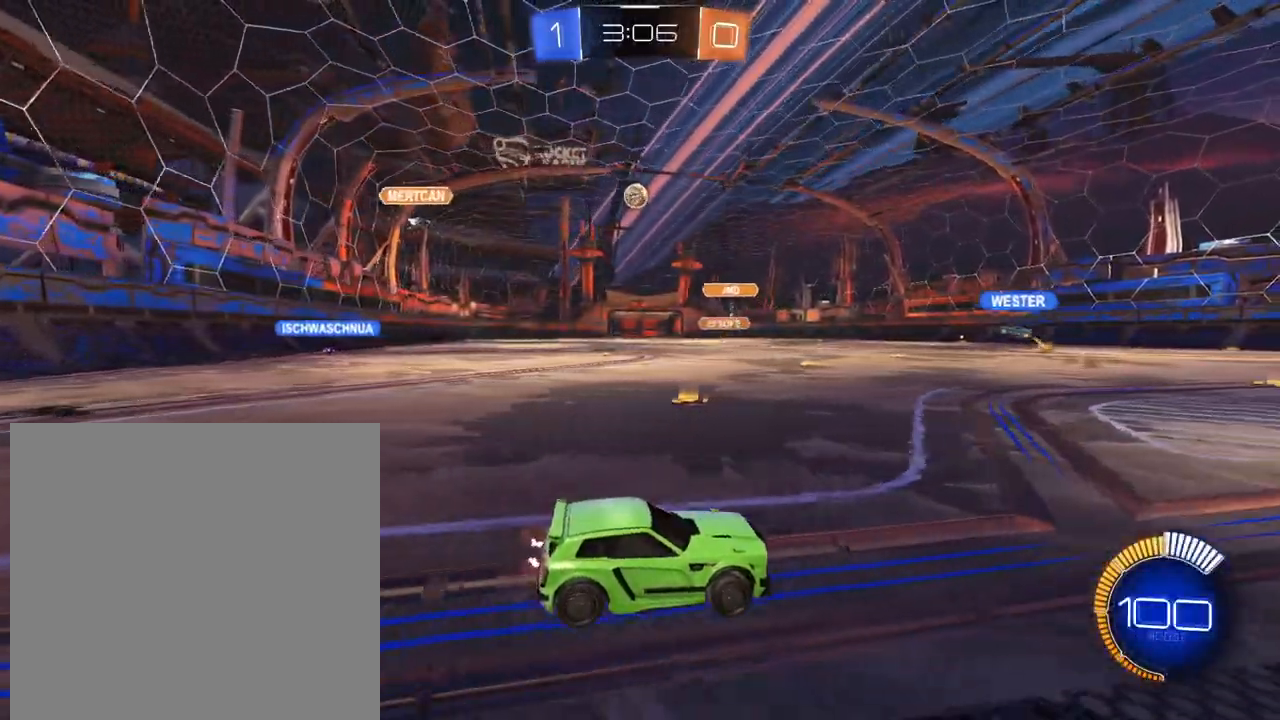
{"buttons": ["R2"], "left_stick": "center", "right_stick": "center", "events": [[34, "L2", "down"], [50, "R2", "up"], [167, "L2", "up"], [167, "R2", "down"], [251, "left_stick", "left"], [351, "left_stick", "center"]]}
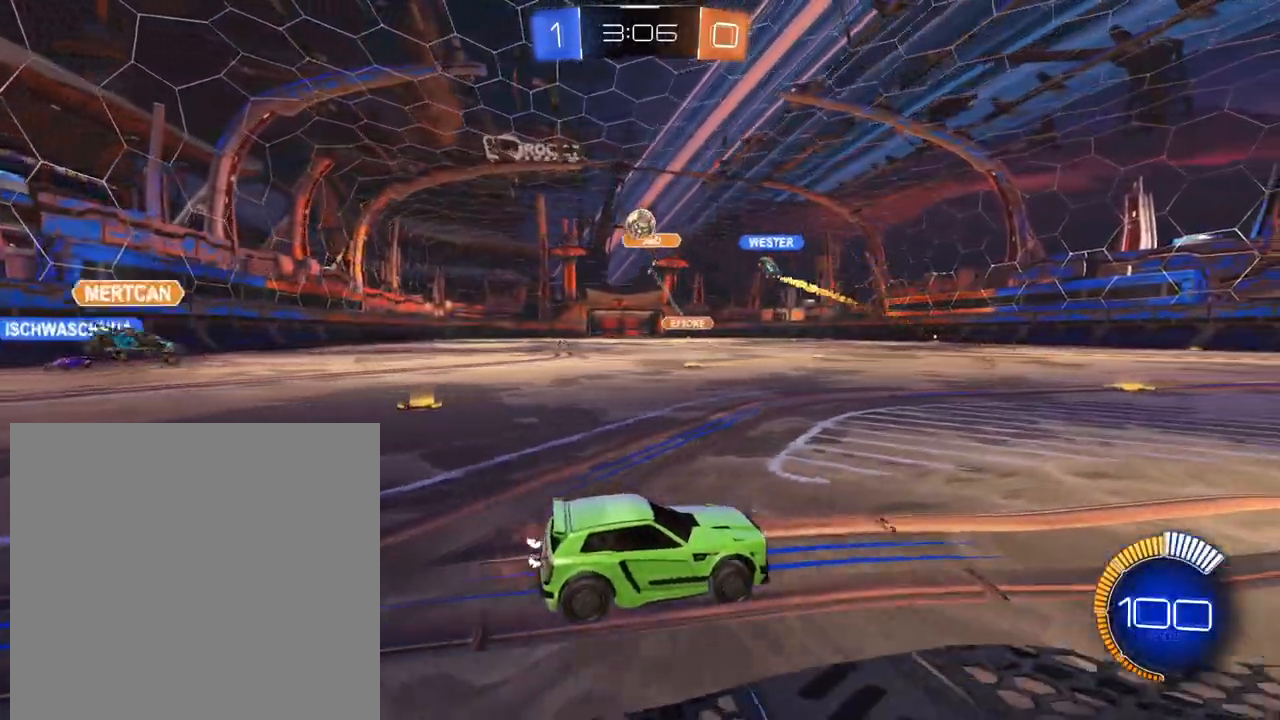
{"buttons": ["R2"], "left_stick": "left", "right_stick": "center", "events": [[133, "left_stick", "right"], [150, "R2", "up"], [267, "L2", "down"], [333, "R2", "down"], [367, "left_stick", "center"], [400, "L2", "up"], [484, "left_stick", "left"]]}
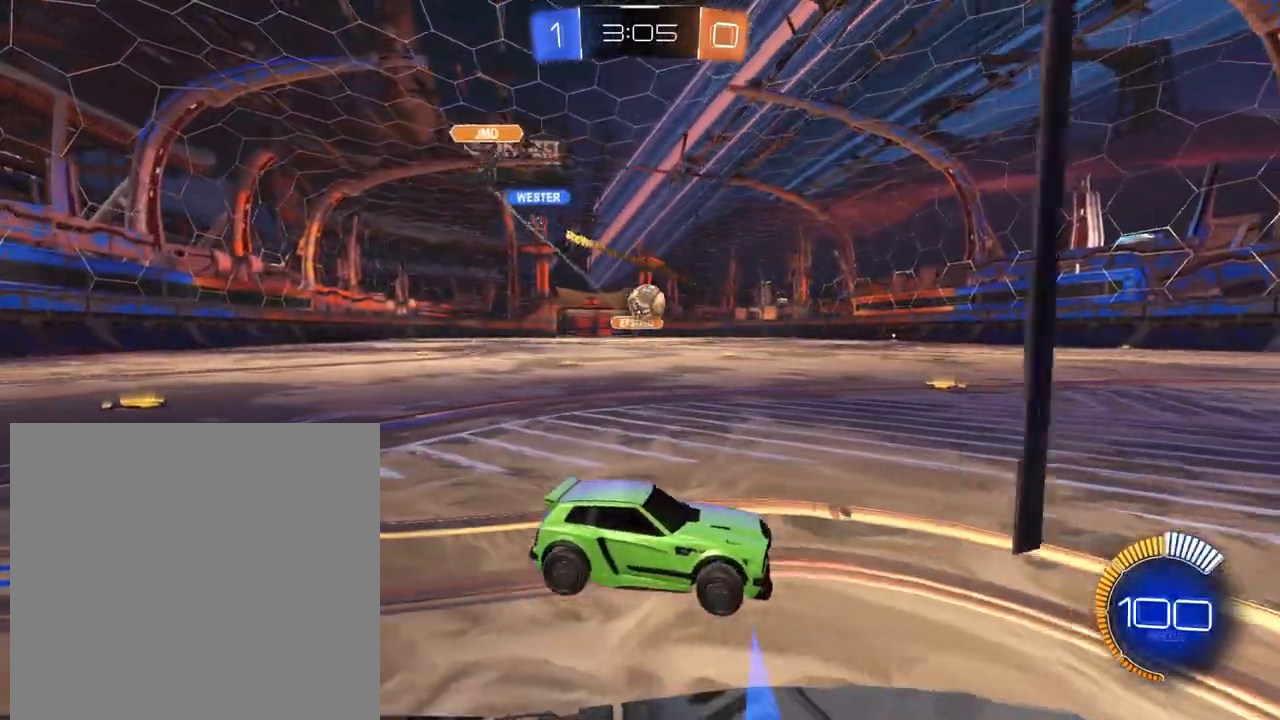
{"buttons": ["R2"], "left_stick": "center", "right_stick": "center", "events": [[184, "left_stick", "center"], [234, "R2", "up"], [301, "L2", "down"], [334, "left_stick", "right"], [351, "R2", "down"], [384, "L2", "up"], [484, "left_stick", "center"]]}
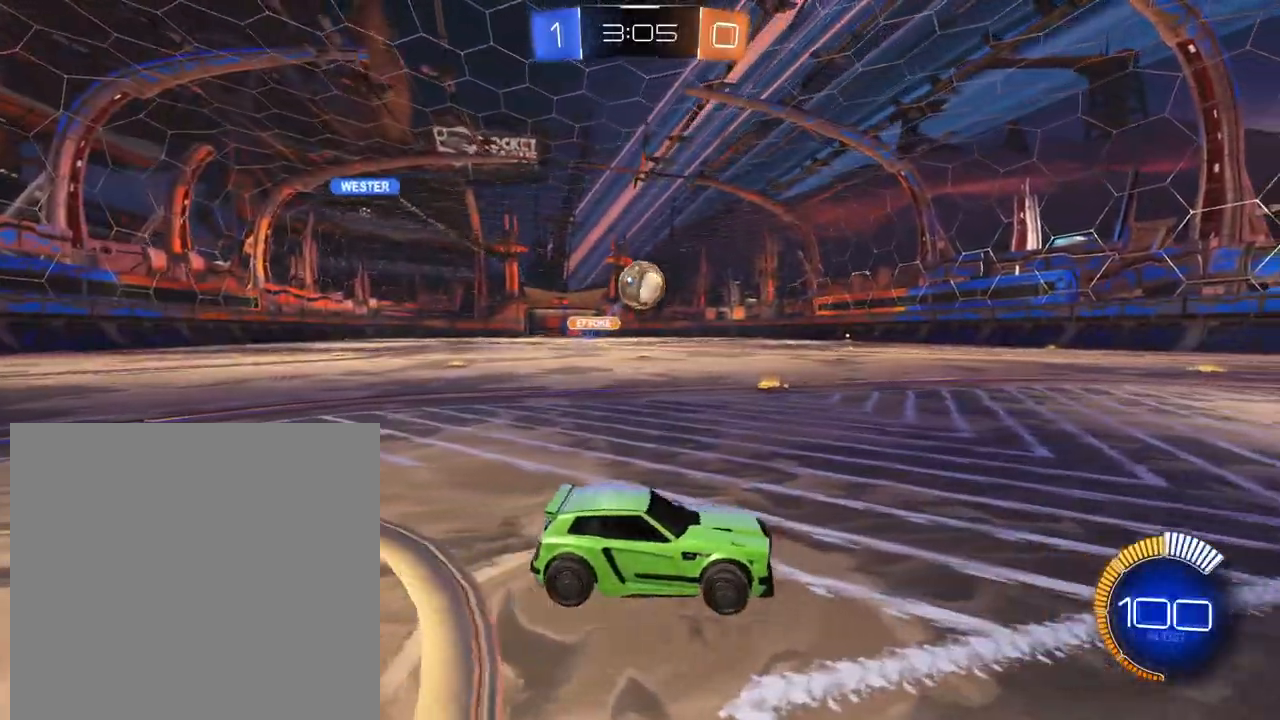
{"buttons": [], "left_stick": "center", "right_stick": "center", "events": [[50, "R2", "up"], [100, "left_stick", "left"], [233, "R2", "down"], [233, "left_stick", "down-left"], [334, "left_stick", "center"], [500, "R2", "up"]]}
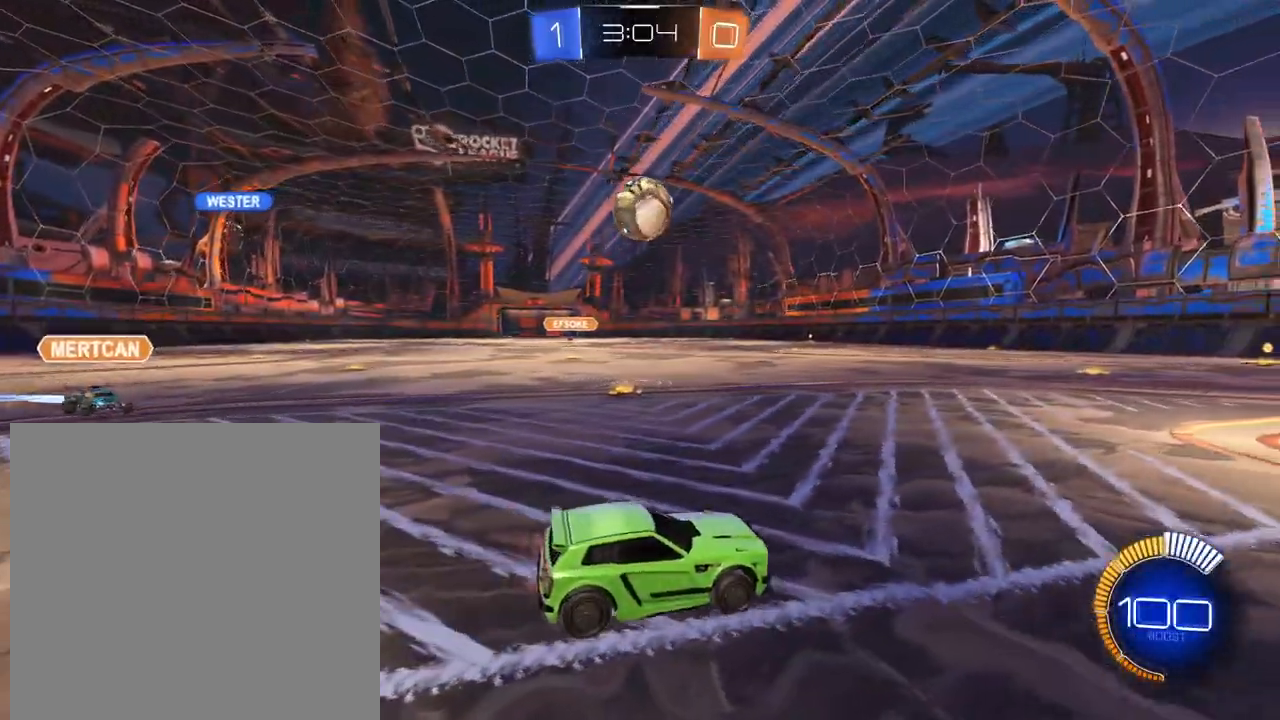
{"buttons": ["R2"], "left_stick": "left", "right_stick": "center", "events": [[217, "A", "down"], [284, "A", "up"], [301, "R2", "down"], [317, "A", "down"], [384, "left_stick", "left"], [401, "A", "up"]]}
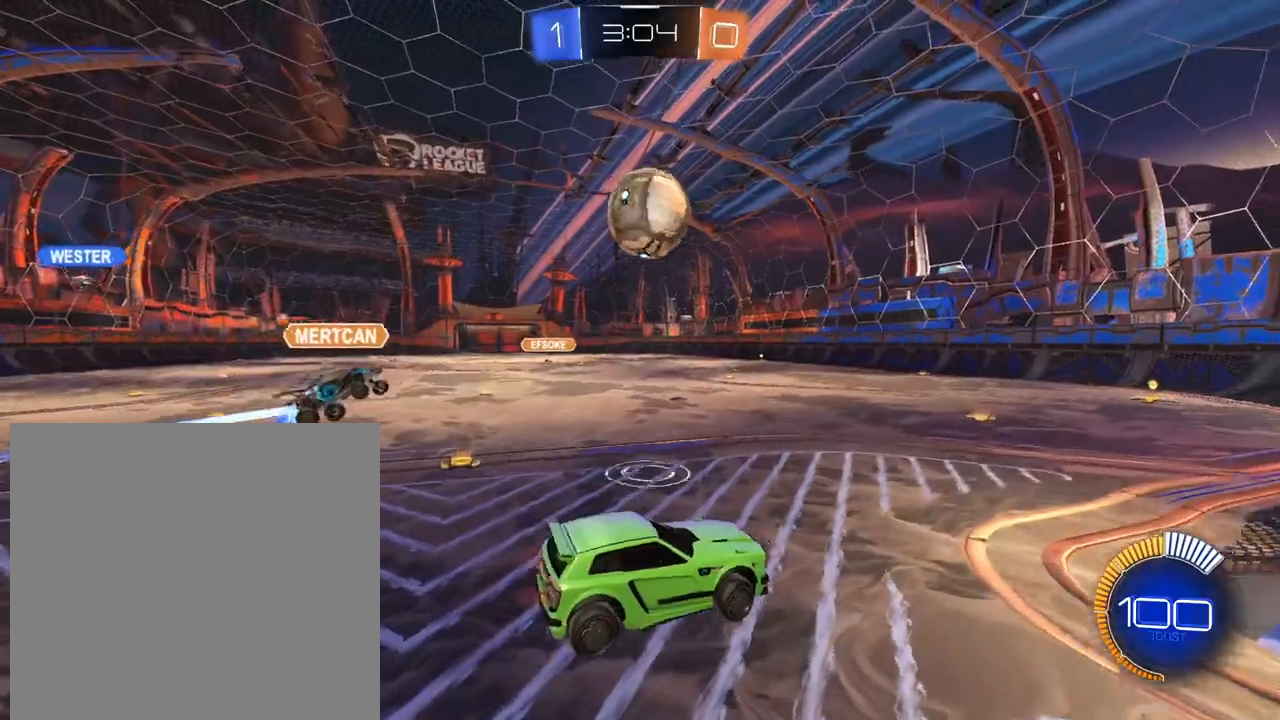
{"buttons": ["R2"], "left_stick": "center", "right_stick": "center", "events": [[217, "left_stick", "up-right"], [234, "L1", "down"], [367, "left_stick", "center"], [384, "L1", "up"]]}
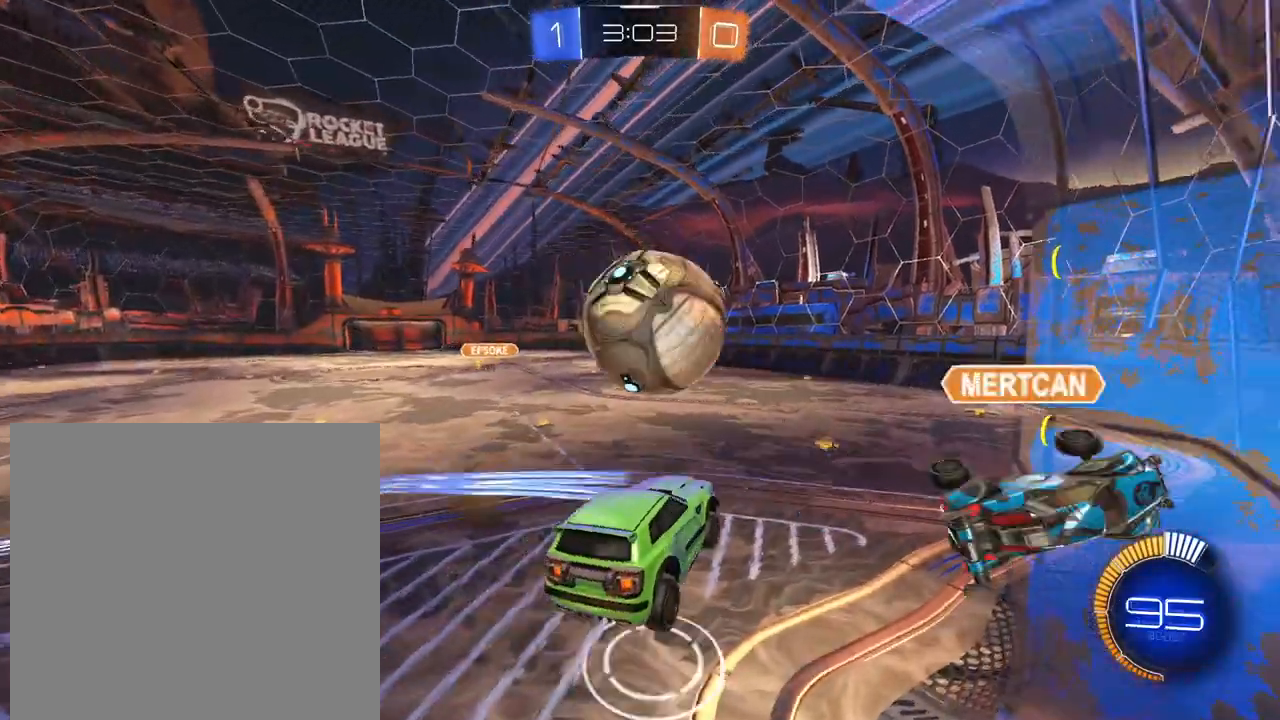
{"buttons": ["R2"], "left_stick": "right", "right_stick": "center", "events": [[133, "left_stick", "up-left"], [250, "left_stick", "center"], [467, "left_stick", "right"]]}
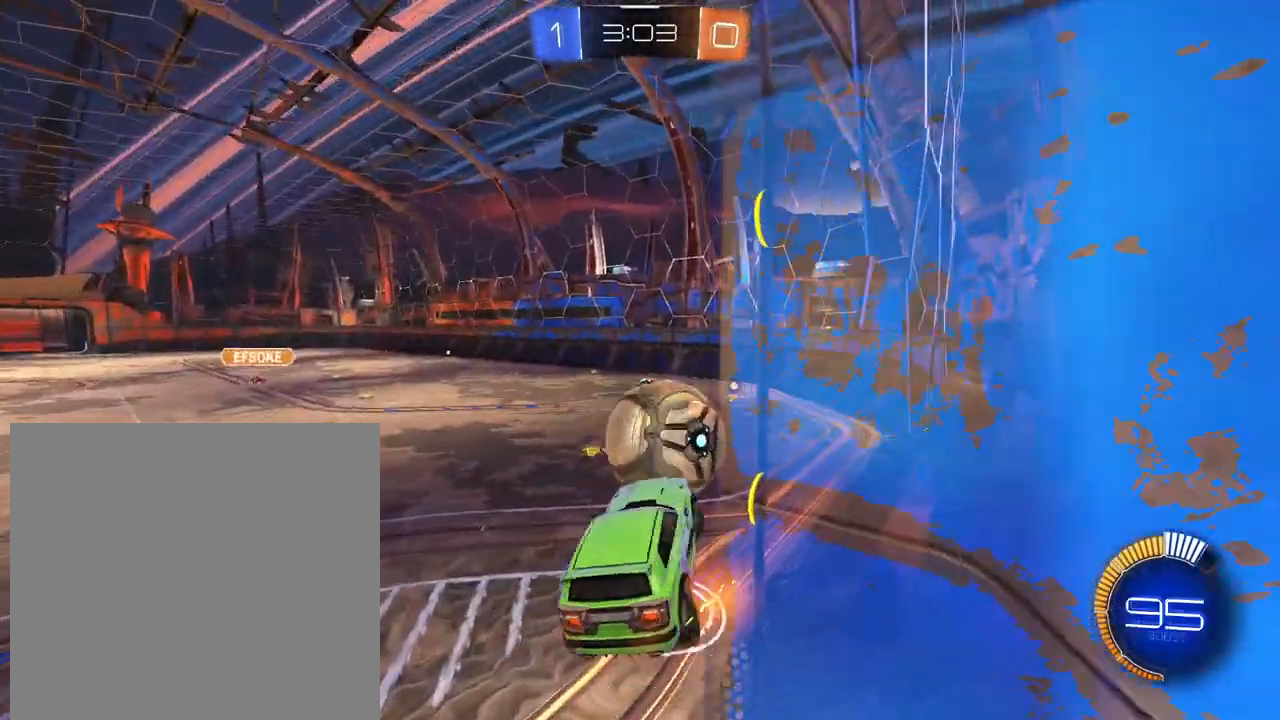
{"buttons": ["R2"], "left_stick": "left", "right_stick": "center", "events": [[134, "left_stick", "center"], [184, "left_stick", "left"]]}
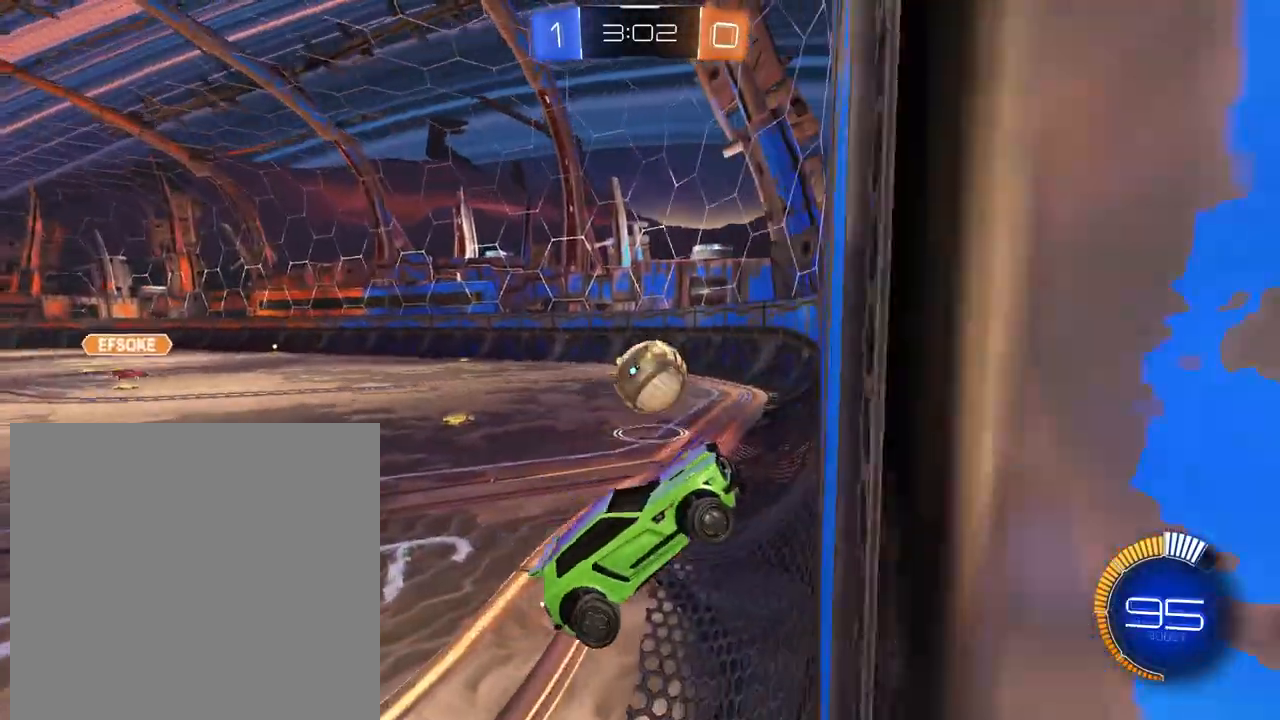
{"buttons": ["R2"], "left_stick": "center", "right_stick": "center", "events": [[350, "left_stick", "center"]]}
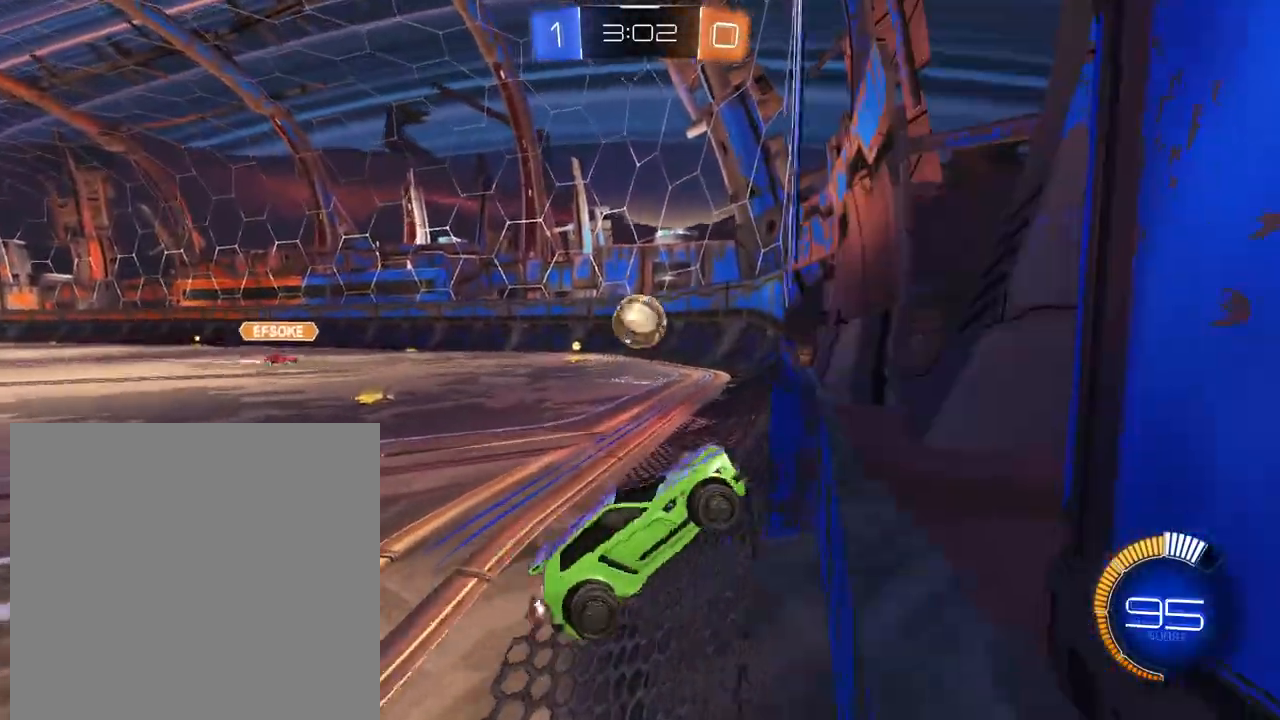
{"buttons": [], "left_stick": "right", "right_stick": "center", "events": [[451, "left_stick", "right"], [467, "R2", "up"]]}
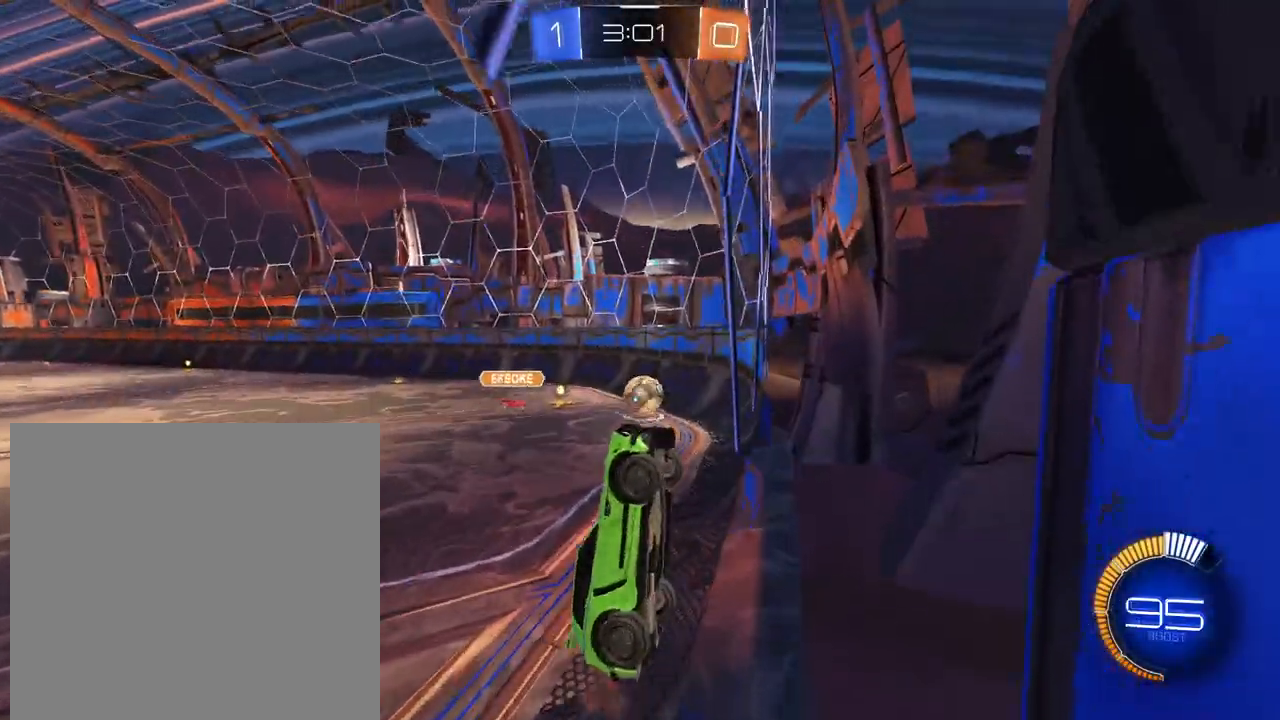
{"buttons": ["R2"], "left_stick": "center", "right_stick": "center", "events": [[16, "L2", "down"], [133, "left_stick", "center"], [217, "R2", "down"], [233, "L2", "up"]]}
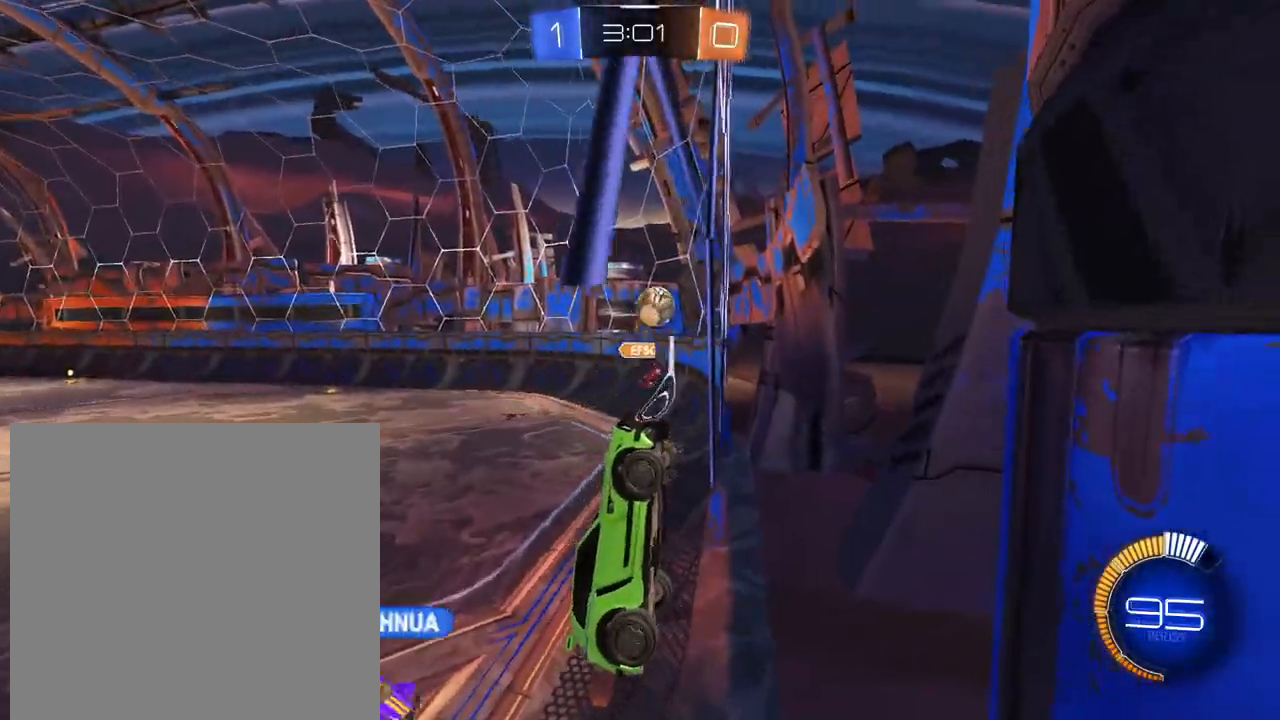
{"buttons": ["L1", "R2"], "left_stick": "center", "right_stick": "center", "events": [[250, "left_stick", "up-left"], [267, "L1", "down"], [384, "left_stick", "center"]]}
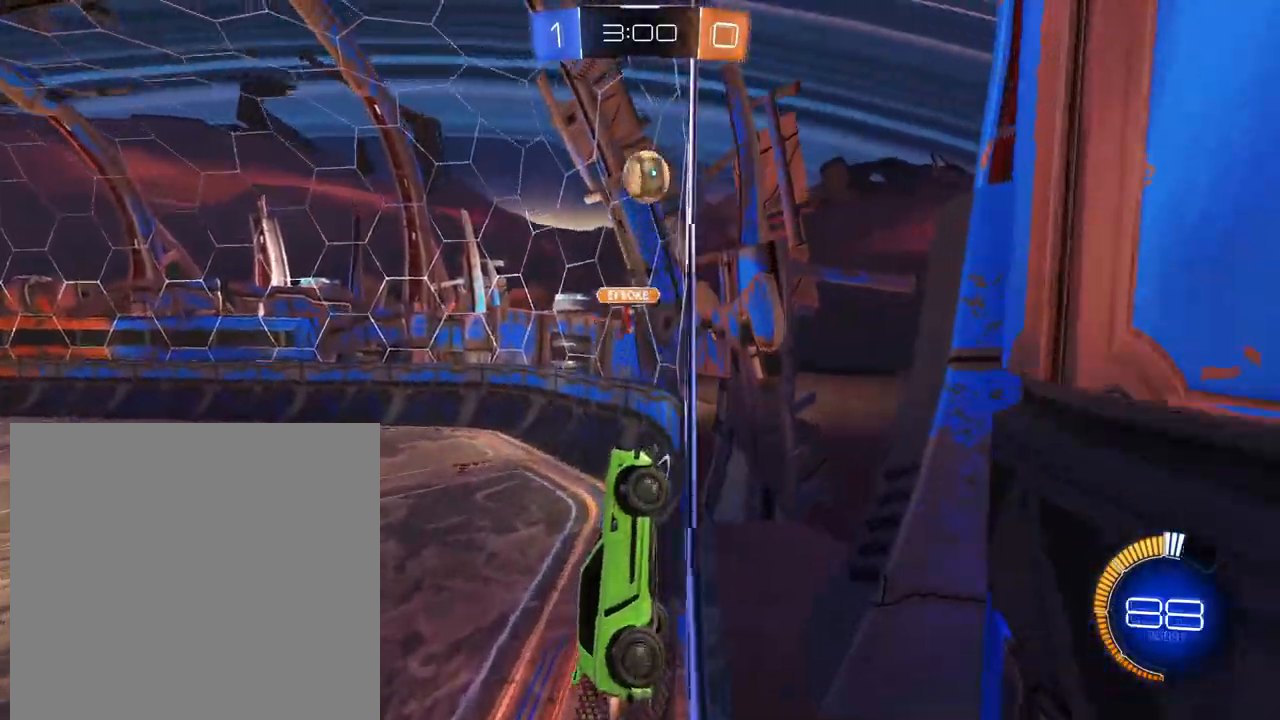
{"buttons": ["R2"], "left_stick": "center", "right_stick": "center", "events": [[283, "L1", "up"]]}
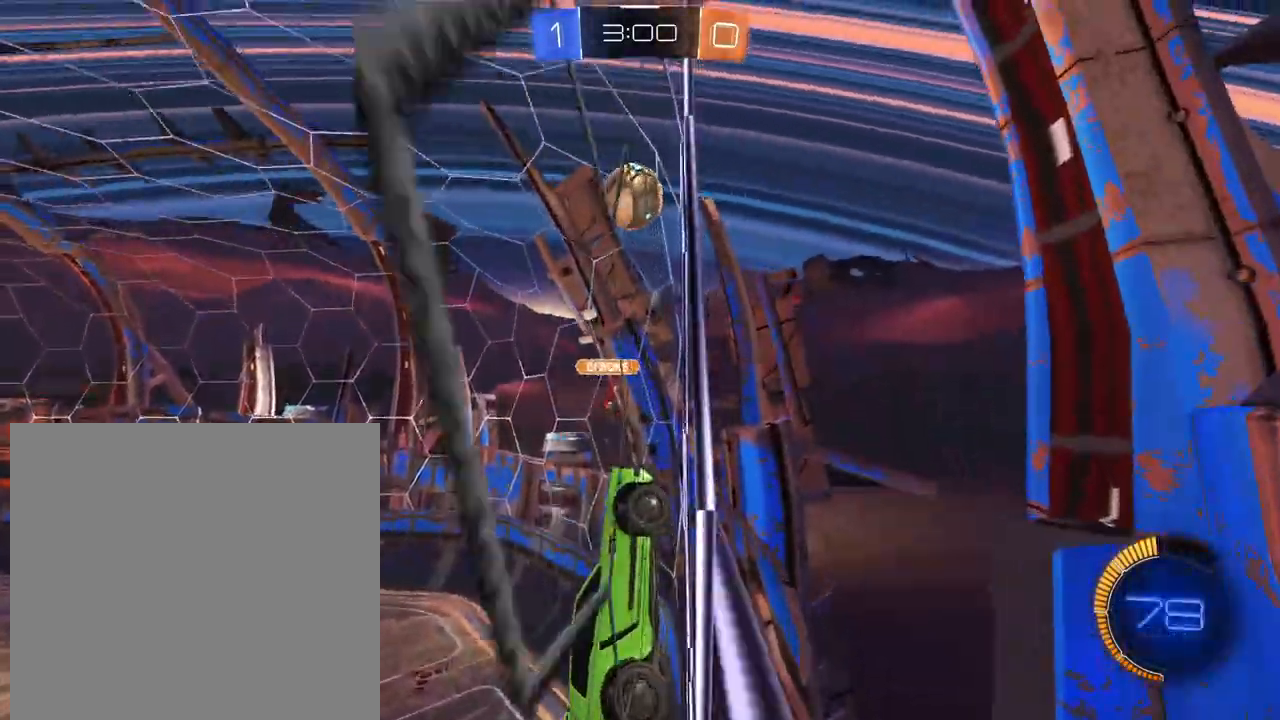
{"buttons": ["A"], "left_stick": "down-right", "right_stick": "center", "events": [[234, "left_stick", "right"], [451, "A", "down"], [451, "R2", "up"], [467, "left_stick", "down-right"]]}
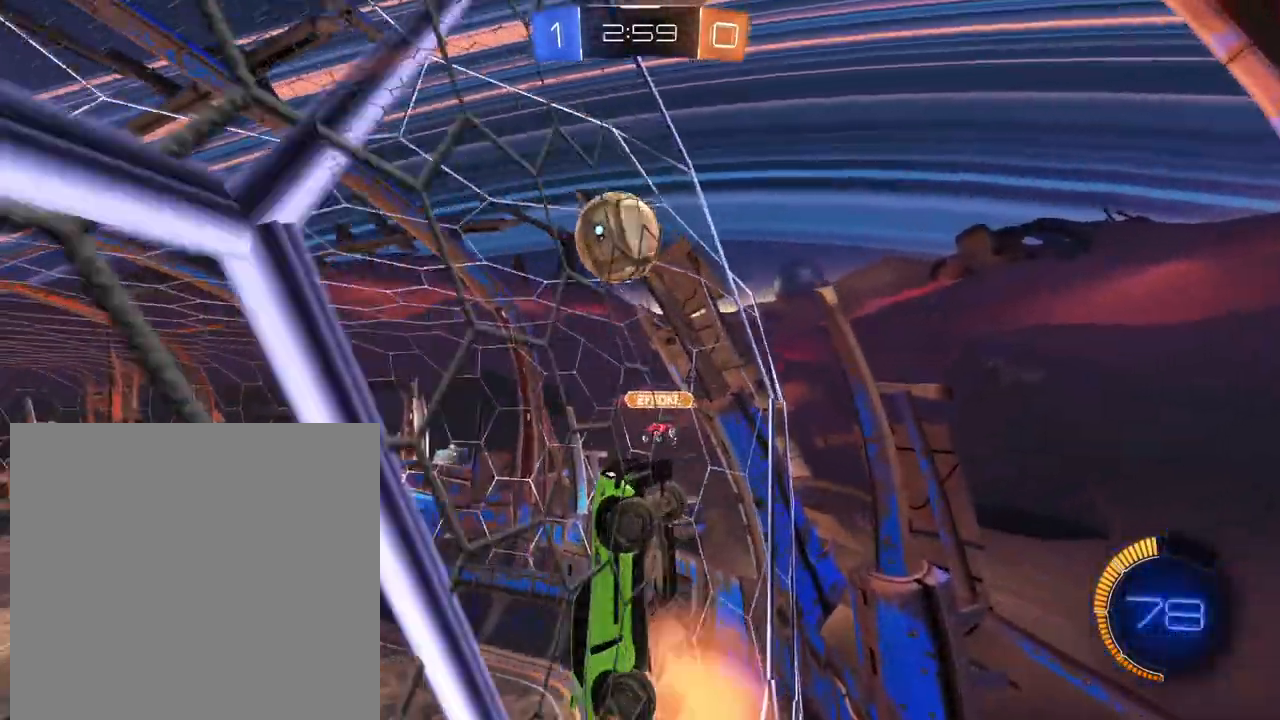
{"buttons": ["R2"], "left_stick": "center", "right_stick": "center", "events": [[33, "A", "up"], [116, "R2", "down"], [133, "left_stick", "down"], [417, "left_stick", "center"]]}
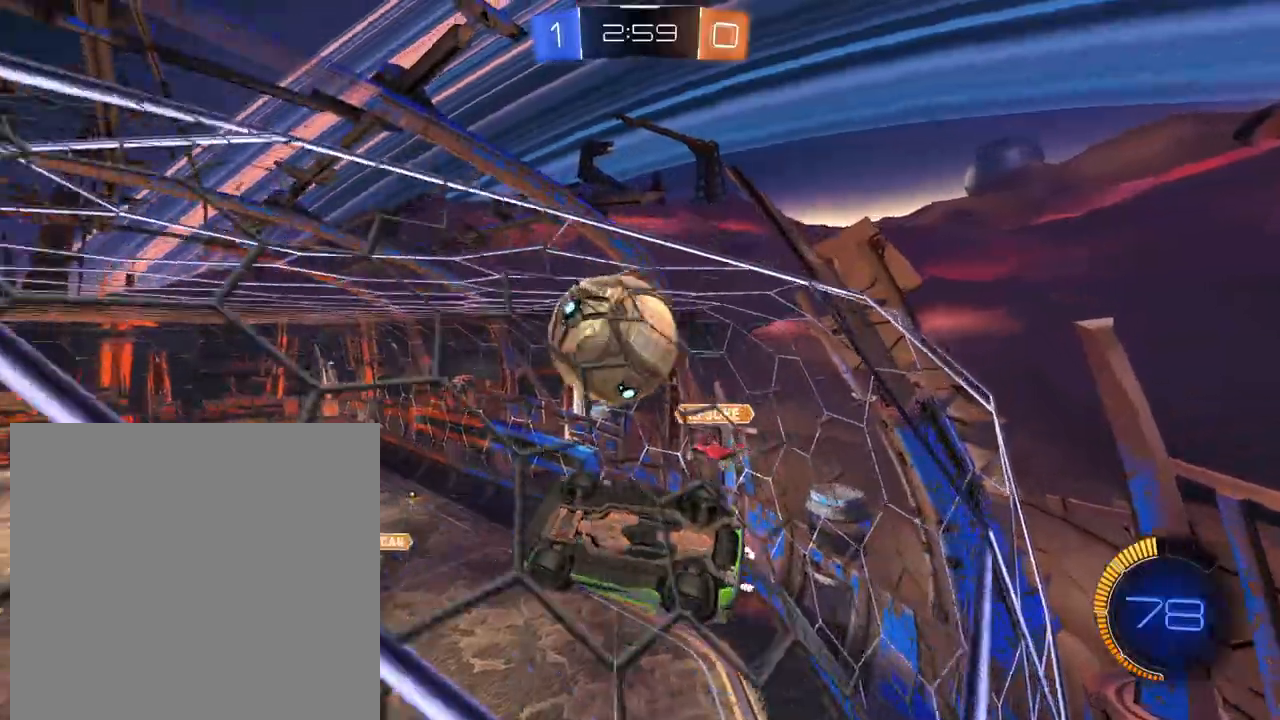
{"buttons": ["L1", "R1", "R2"], "left_stick": "left", "right_stick": "center", "events": [[117, "A", "down"], [217, "A", "up"], [284, "left_stick", "left"], [351, "L1", "down"], [367, "R1", "down"], [434, "R1", "up"], [484, "R1", "down"]]}
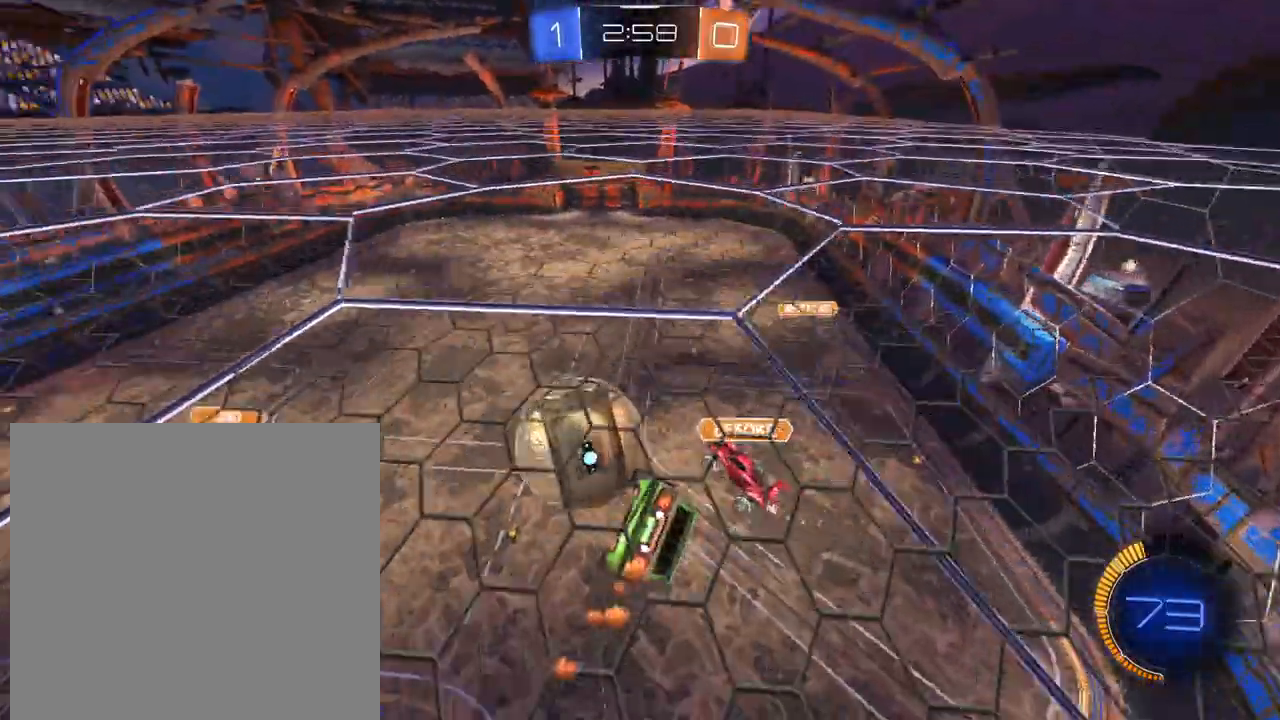
{"buttons": ["R2"], "left_stick": "down-left", "right_stick": "center", "events": [[16, "R1", "up"], [66, "R1", "down"], [116, "left_stick", "center"], [150, "L1", "up"], [166, "R1", "up"], [233, "left_stick", "left"], [317, "left_stick", "down-left"]]}
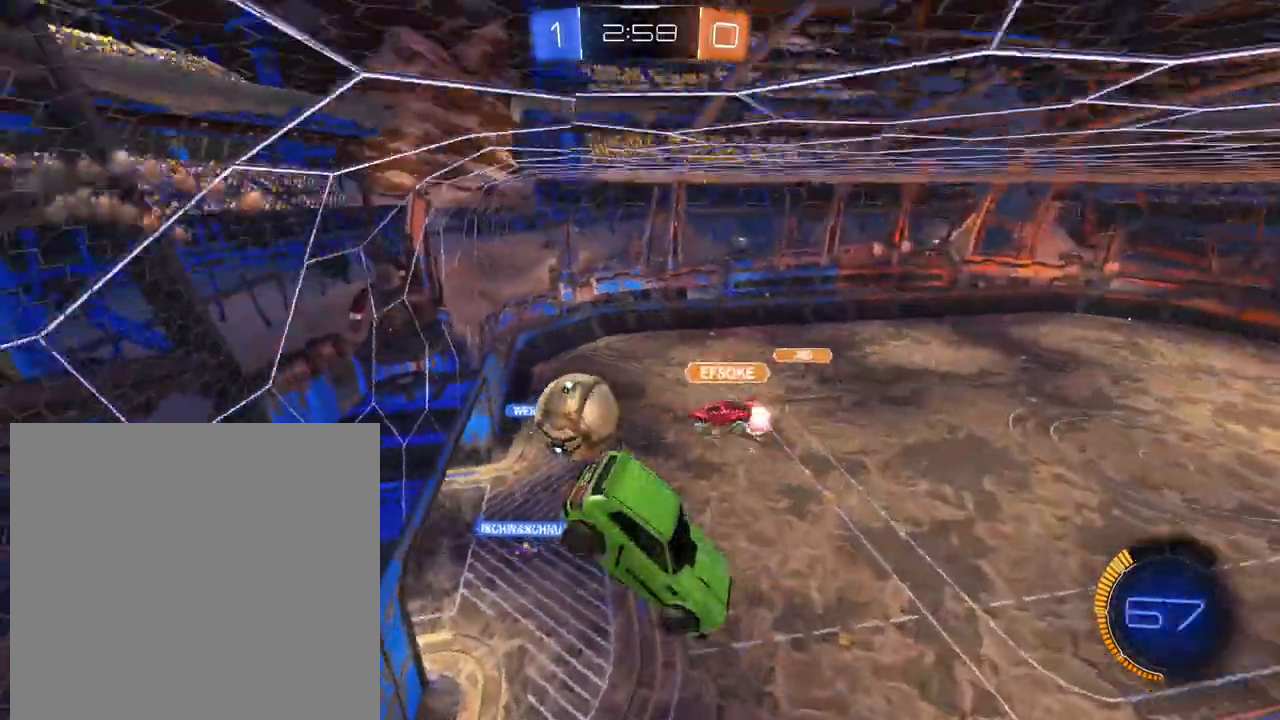
{"buttons": ["R2"], "left_stick": "down", "right_stick": "center", "events": [[100, "left_stick", "center"], [317, "left_stick", "down-left"], [367, "left_stick", "down"]]}
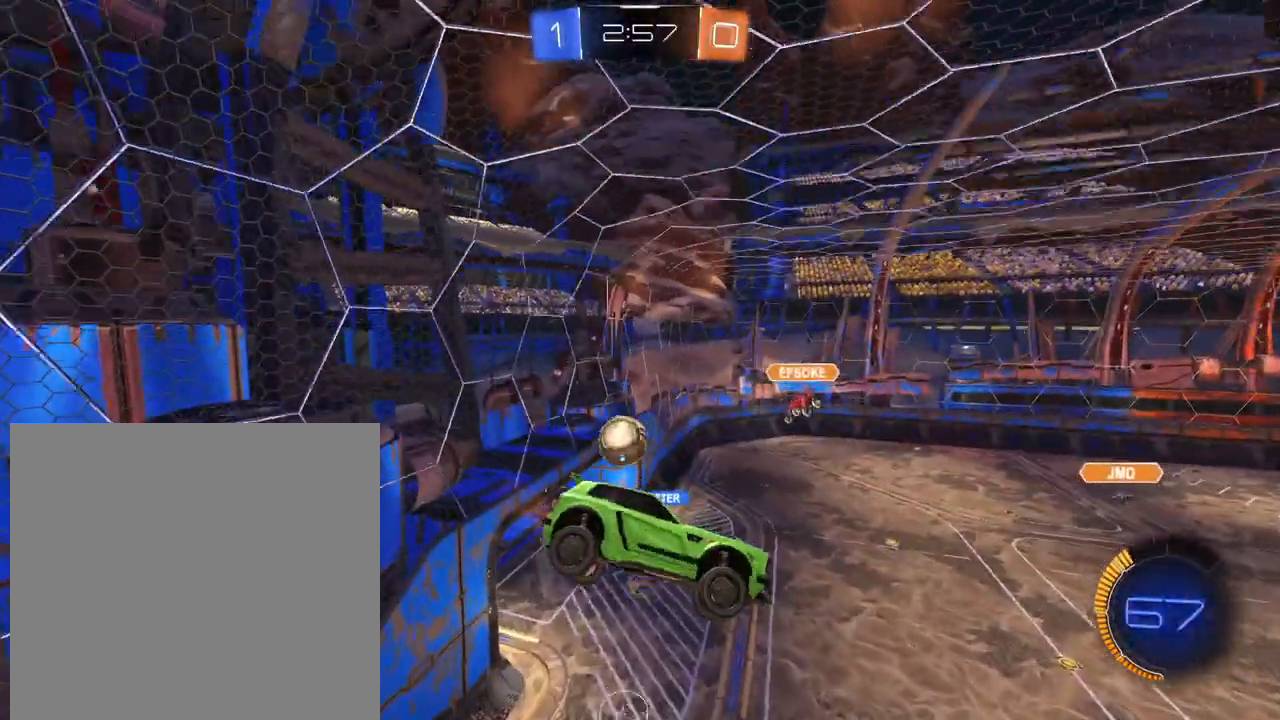
{"buttons": ["R2"], "left_stick": "center", "right_stick": "center", "events": [[116, "left_stick", "center"], [317, "left_stick", "right"], [500, "left_stick", "center"]]}